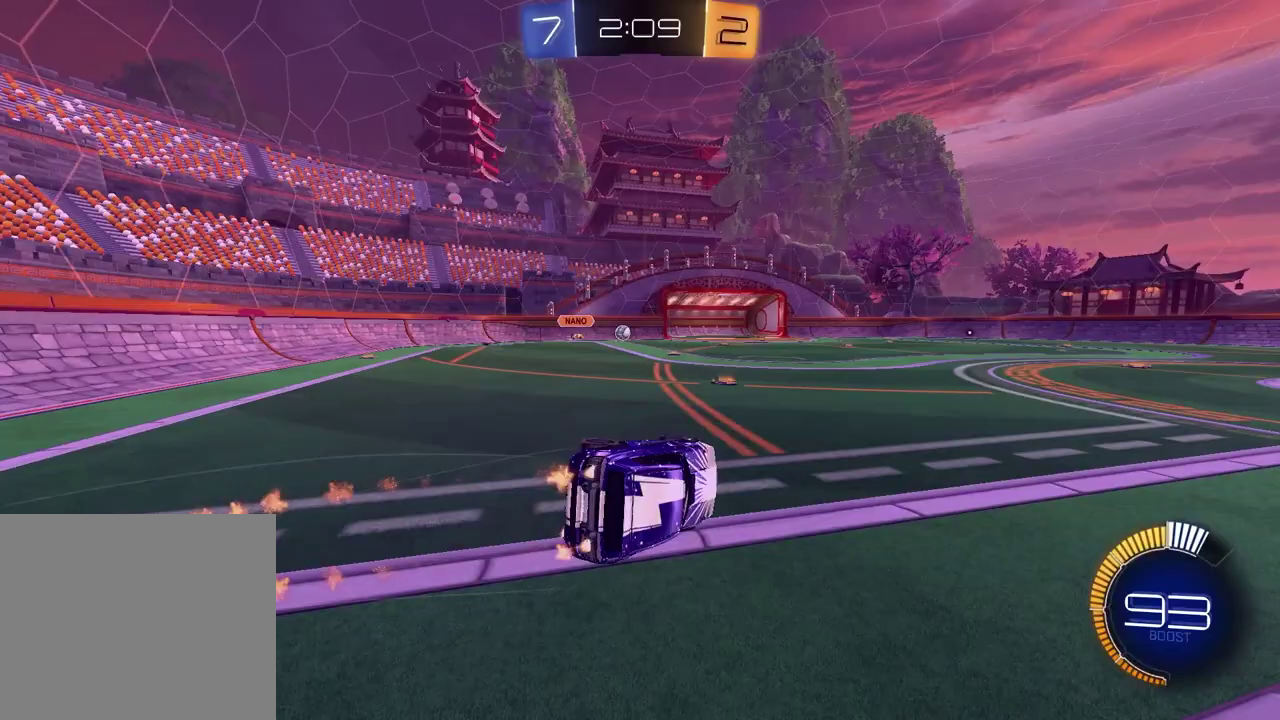
Gameplay with a controller (PlayStation layout); each line is a JSON object with the inputs held at the frame after it. "events" lists button and stick changes between this image and that frame as [ms after this image, input, new state], when the widget could be followed in between. Not read: R1.
{"buttons": ["SQUARE", "R2"], "left_stick": "center", "right_stick": "center", "events": [[167, "left_stick", "down-right"], [350, "SQUARE", "down"], [483, "left_stick", "center"]]}
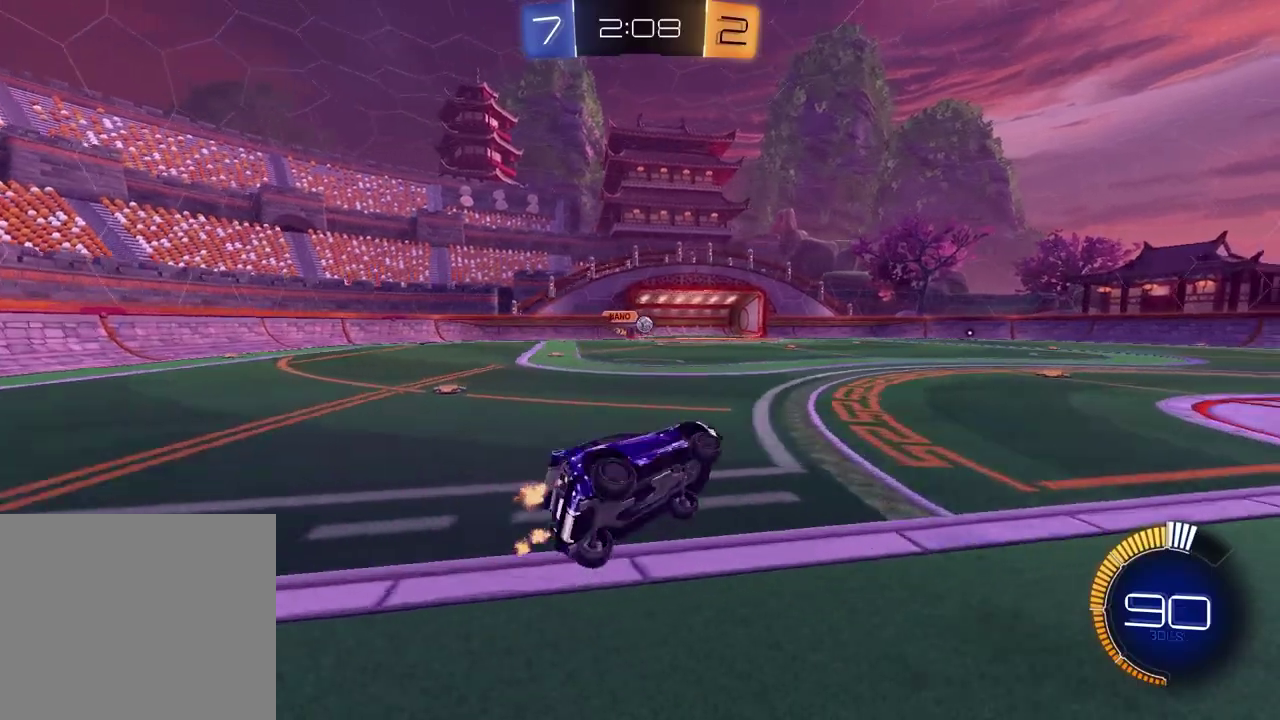
{"buttons": ["R2"], "left_stick": "center", "right_stick": "center", "events": [[33, "SQUARE", "up"], [167, "left_stick", "right"], [333, "left_stick", "center"]]}
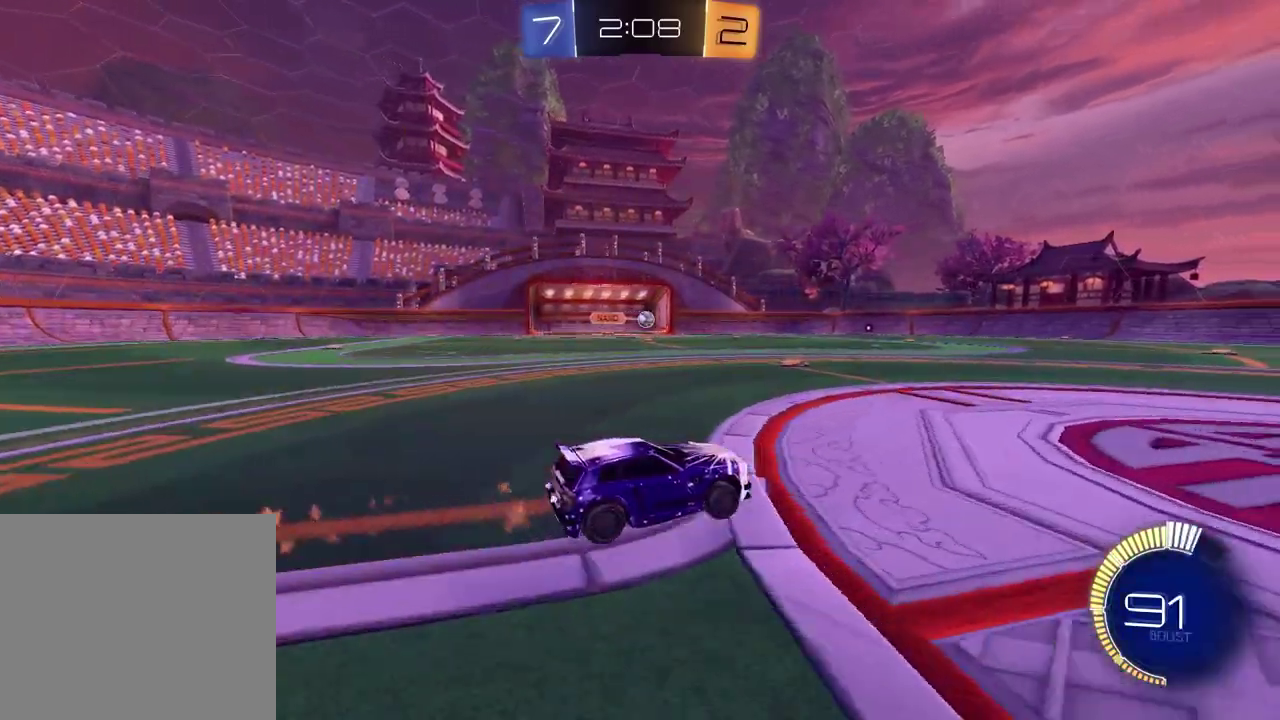
{"buttons": ["R2"], "left_stick": "center", "right_stick": "center", "events": [[200, "left_stick", "right"], [333, "left_stick", "center"], [350, "TRIANGLE", "down"], [483, "TRIANGLE", "up"]]}
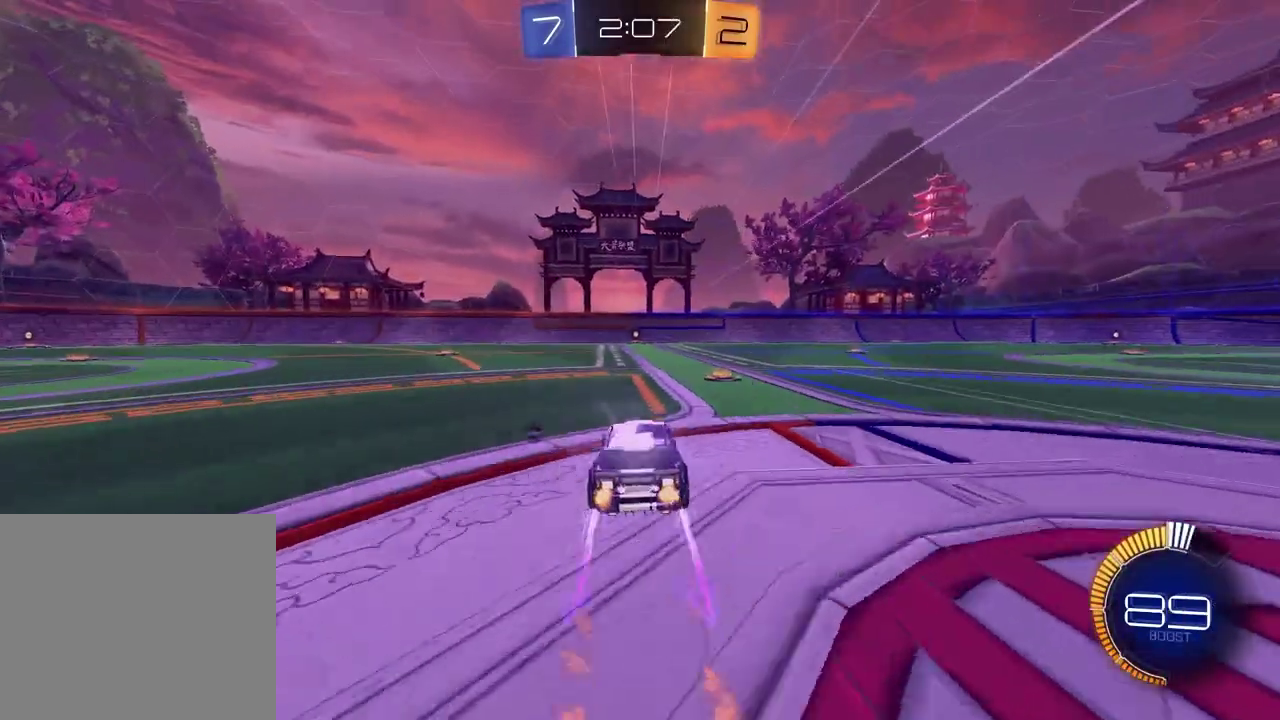
{"buttons": ["R2"], "left_stick": "center", "right_stick": "center", "events": [[150, "TRIANGLE", "down"], [250, "TRIANGLE", "up"]]}
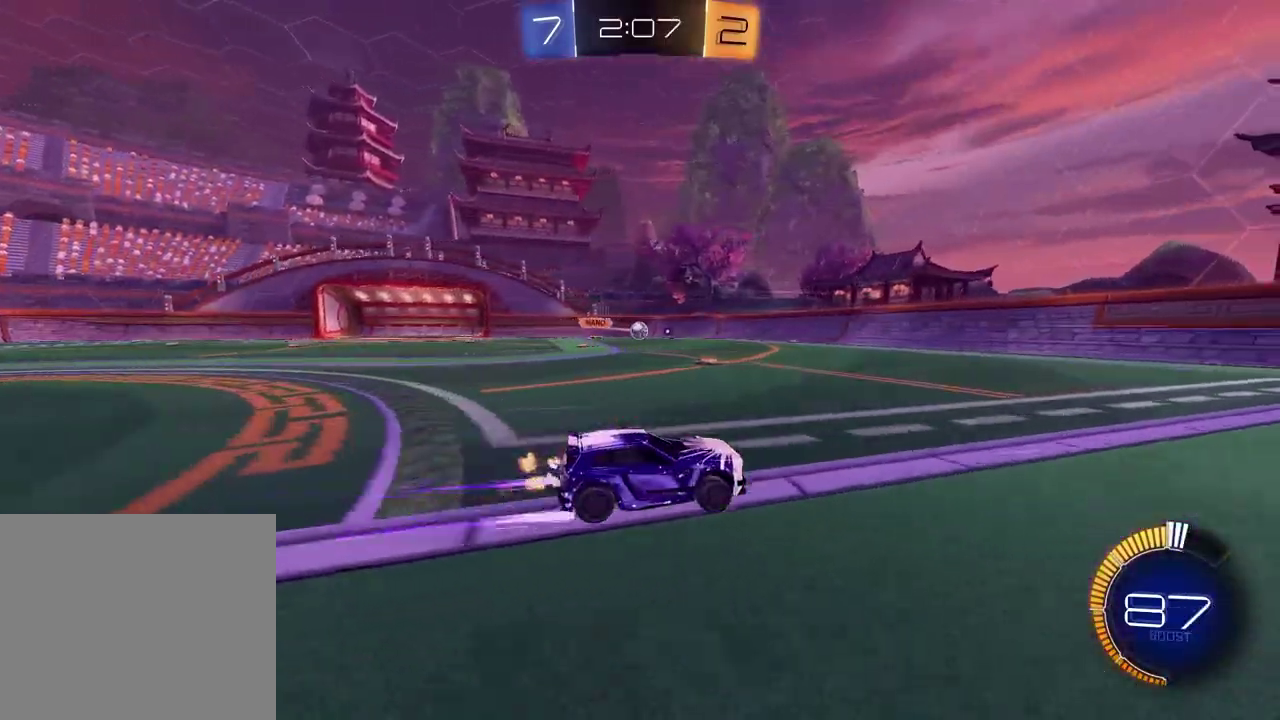
{"buttons": ["R2"], "left_stick": "center", "right_stick": "center", "events": []}
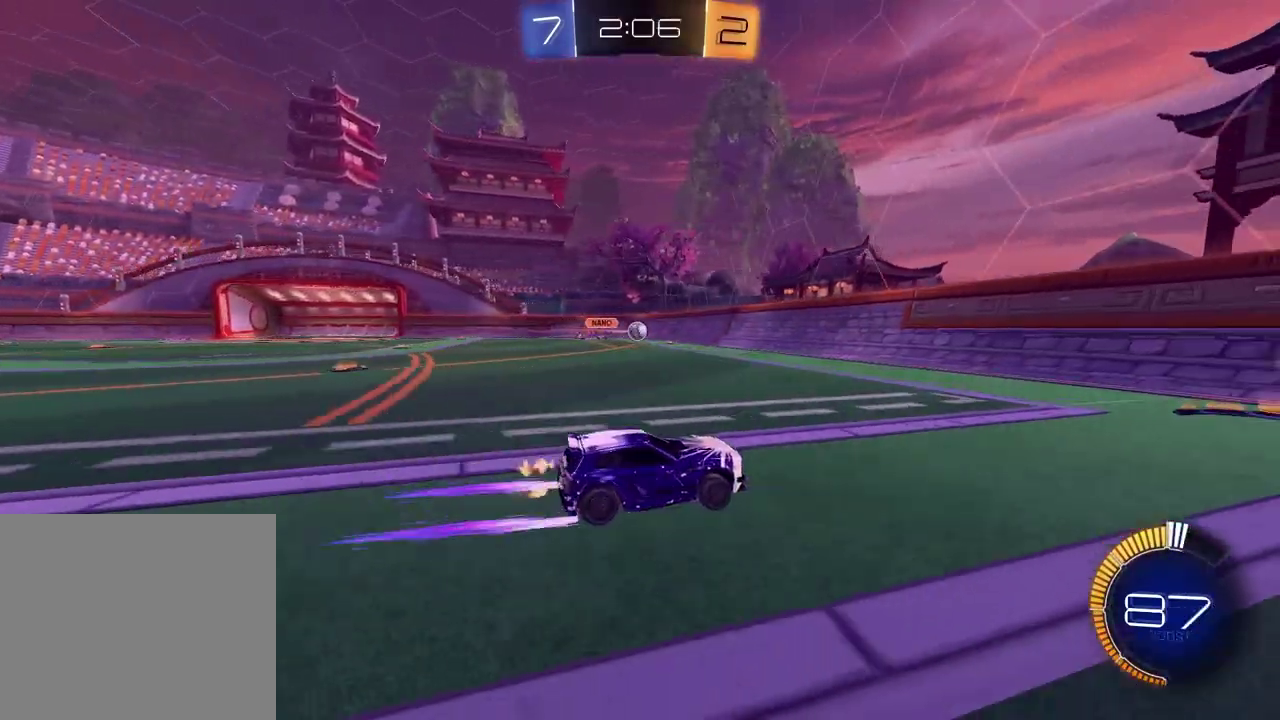
{"buttons": ["R2"], "left_stick": "right", "right_stick": "center", "events": [[50, "left_stick", "right"], [117, "left_stick", "center"], [433, "left_stick", "right"]]}
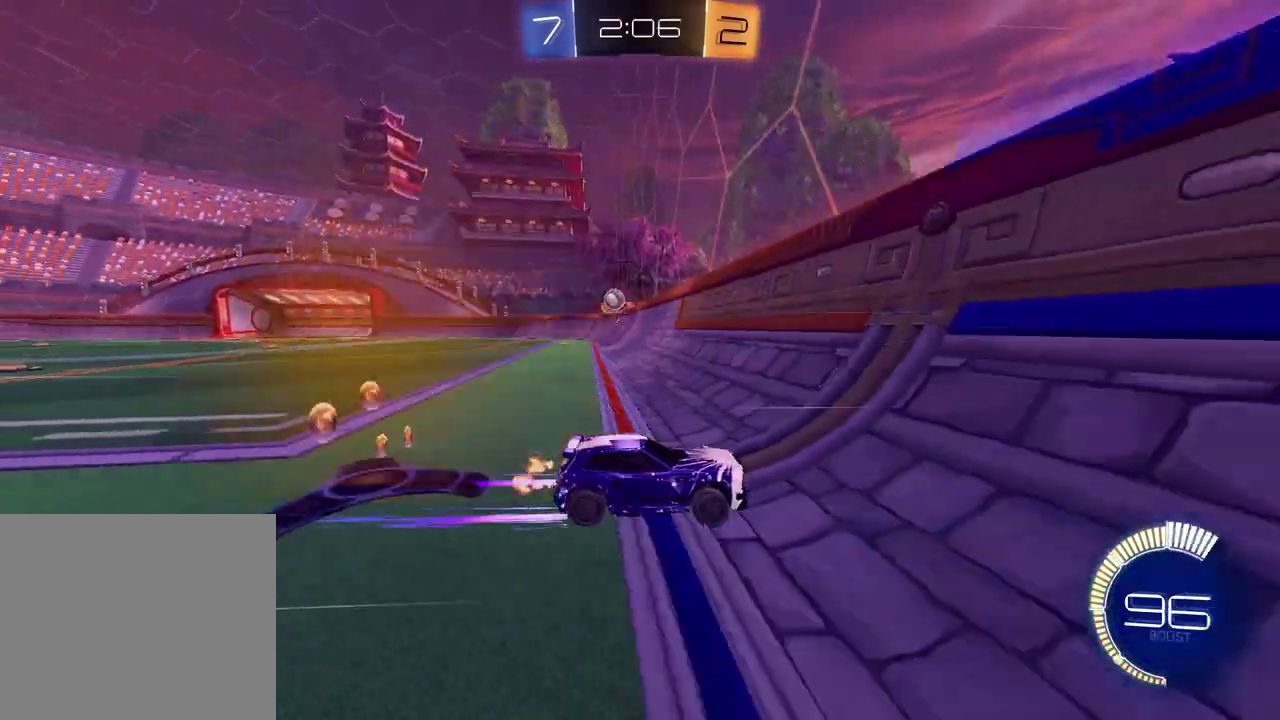
{"buttons": ["CROSS", "R2"], "left_stick": "center", "right_stick": "center", "events": [[150, "left_stick", "center"], [317, "left_stick", "left"], [367, "CROSS", "down"], [383, "left_stick", "center"], [450, "CROSS", "up"], [500, "CROSS", "down"]]}
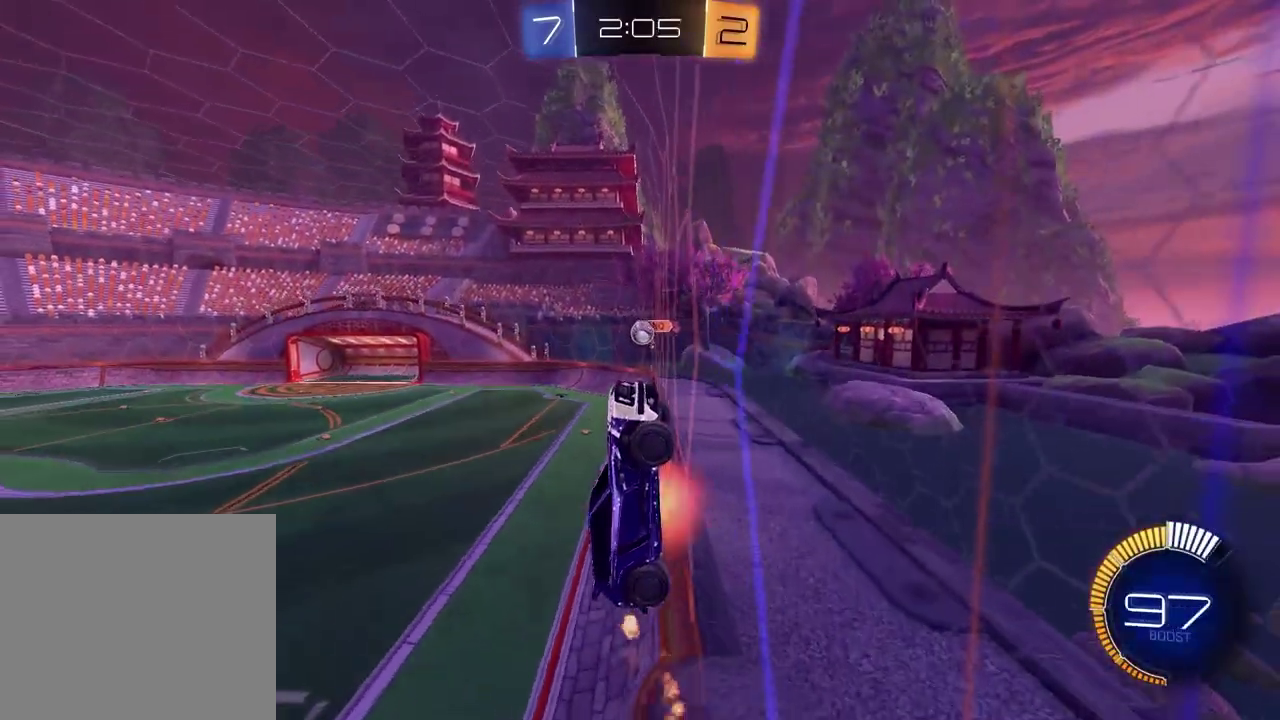
{"buttons": [], "left_stick": "center", "right_stick": "center", "events": [[67, "left_stick", "down"], [150, "CROSS", "up"], [167, "left_stick", "down-right"], [300, "left_stick", "center"], [400, "R2", "up"]]}
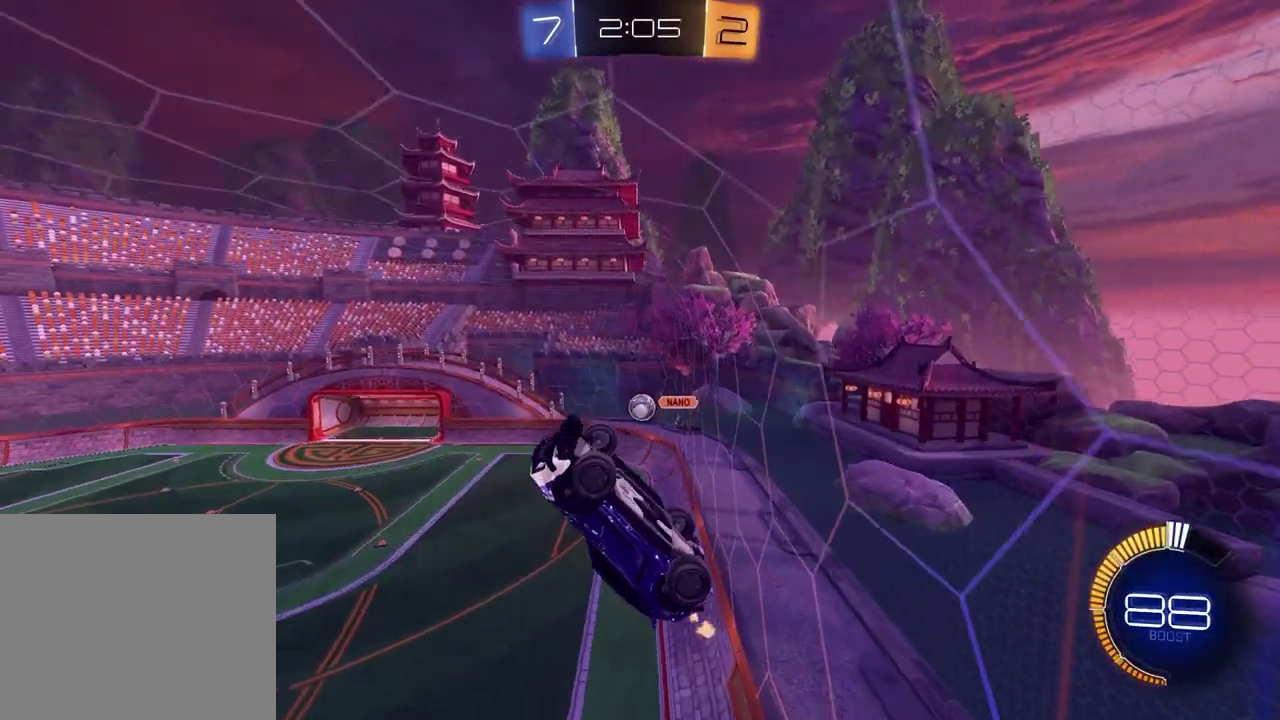
{"buttons": [], "left_stick": "center", "right_stick": "center", "events": [[67, "left_stick", "down-right"], [200, "left_stick", "right"], [250, "left_stick", "center"]]}
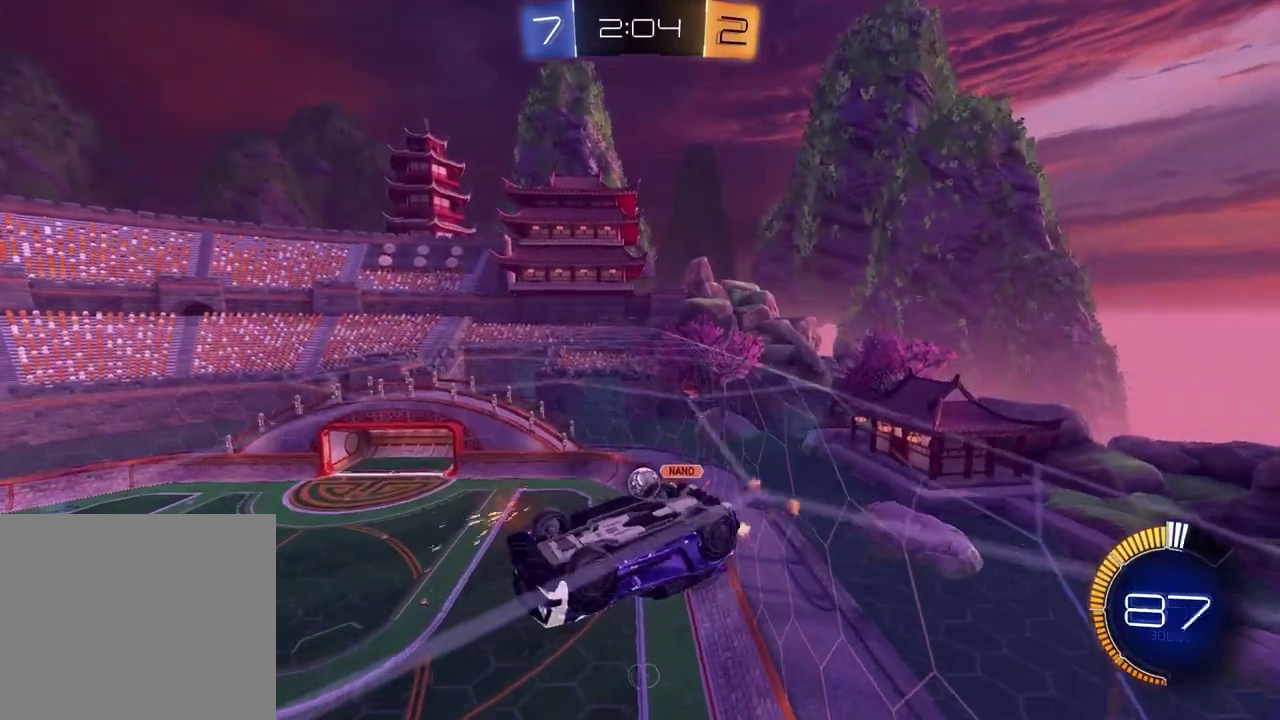
{"buttons": ["SQUARE", "R2"], "left_stick": "up-left", "right_stick": "center", "events": [[333, "left_stick", "up"], [367, "R2", "down"], [367, "SQUARE", "down"], [383, "left_stick", "center"], [483, "left_stick", "up-left"]]}
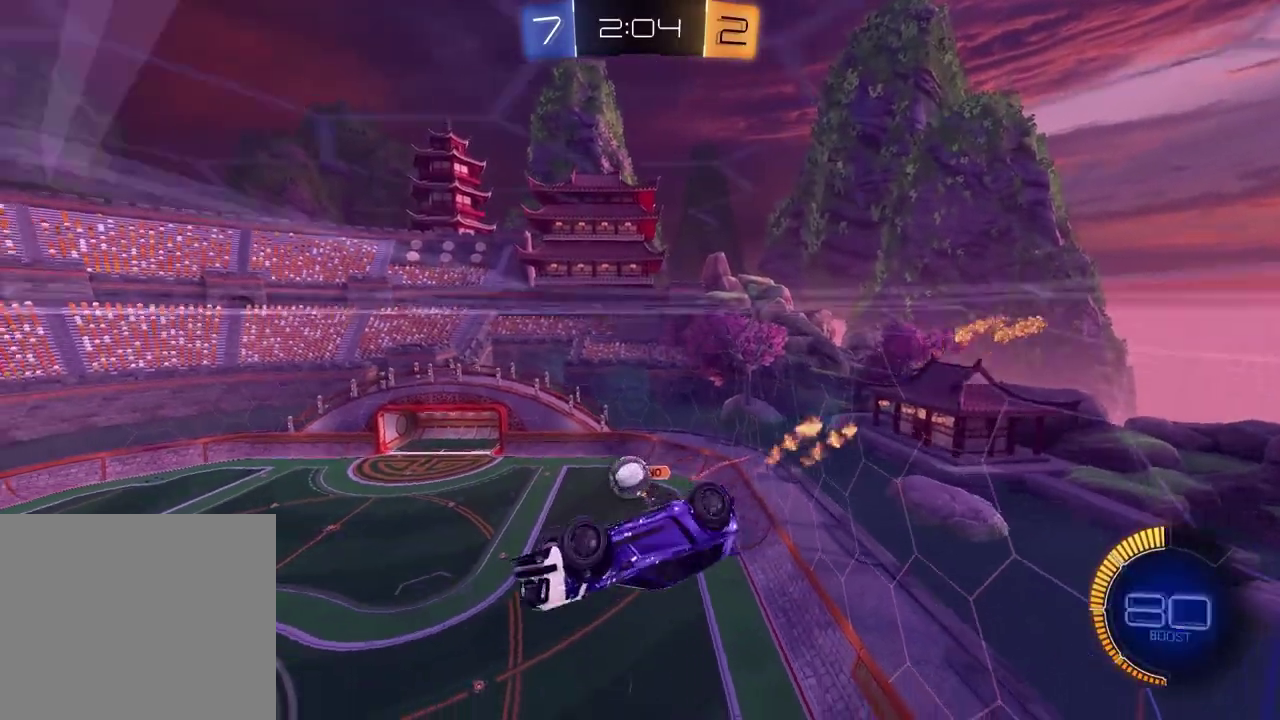
{"buttons": ["SQUARE", "R2"], "left_stick": "down", "right_stick": "center", "events": [[133, "left_stick", "up"], [183, "left_stick", "up-right"], [383, "left_stick", "down-right"], [467, "left_stick", "down"]]}
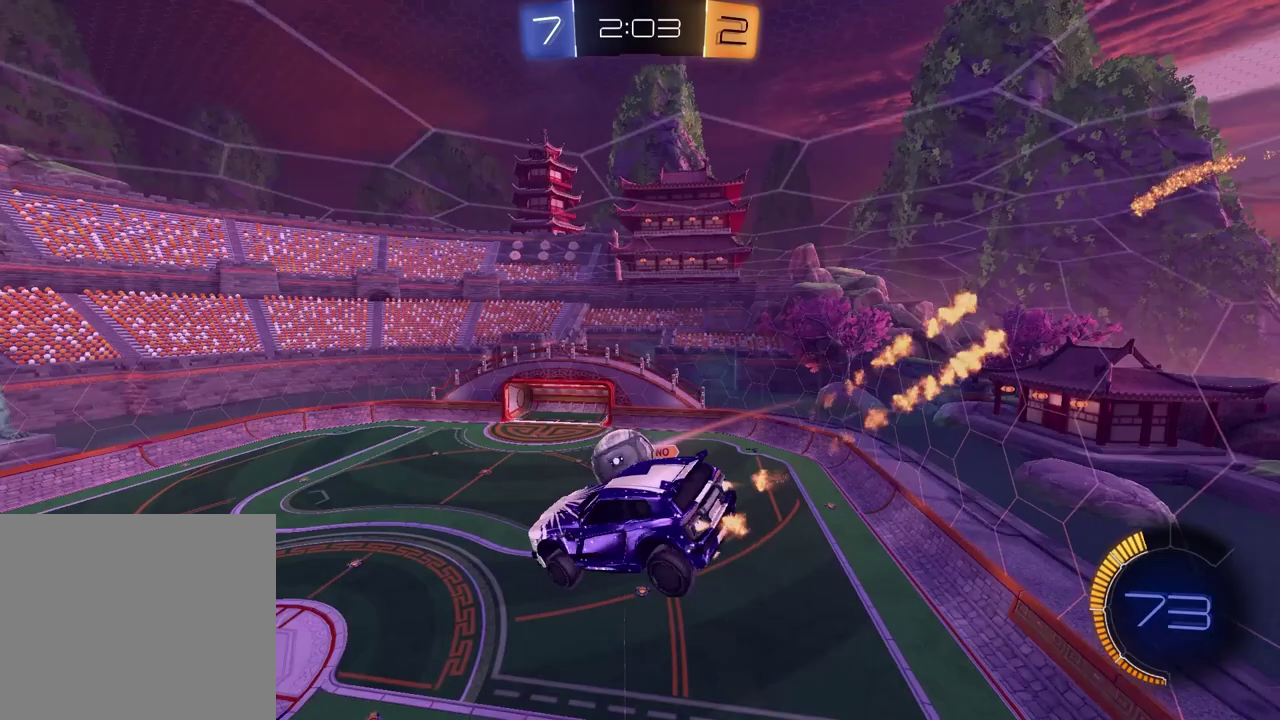
{"buttons": ["CROSS", "R2"], "left_stick": "up-left", "right_stick": "center", "events": [[67, "left_stick", "down-left"], [133, "SQUARE", "up"], [133, "left_stick", "down"], [200, "L1", "down"], [217, "left_stick", "down-left"], [300, "L1", "up"], [317, "left_stick", "center"], [383, "left_stick", "up-left"], [433, "CROSS", "down"]]}
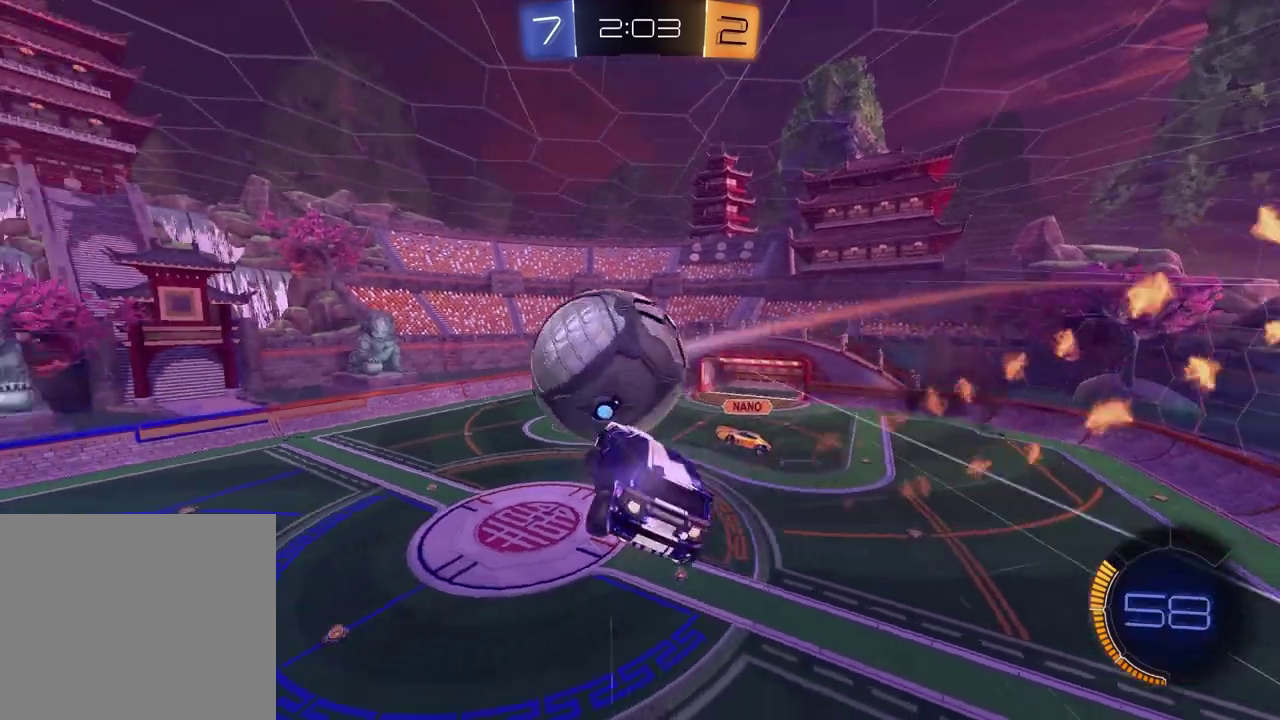
{"buttons": [], "left_stick": "right", "right_stick": "center", "events": [[67, "CROSS", "up"], [67, "left_stick", "down"], [100, "R2", "up"], [250, "left_stick", "down-right"], [467, "left_stick", "right"]]}
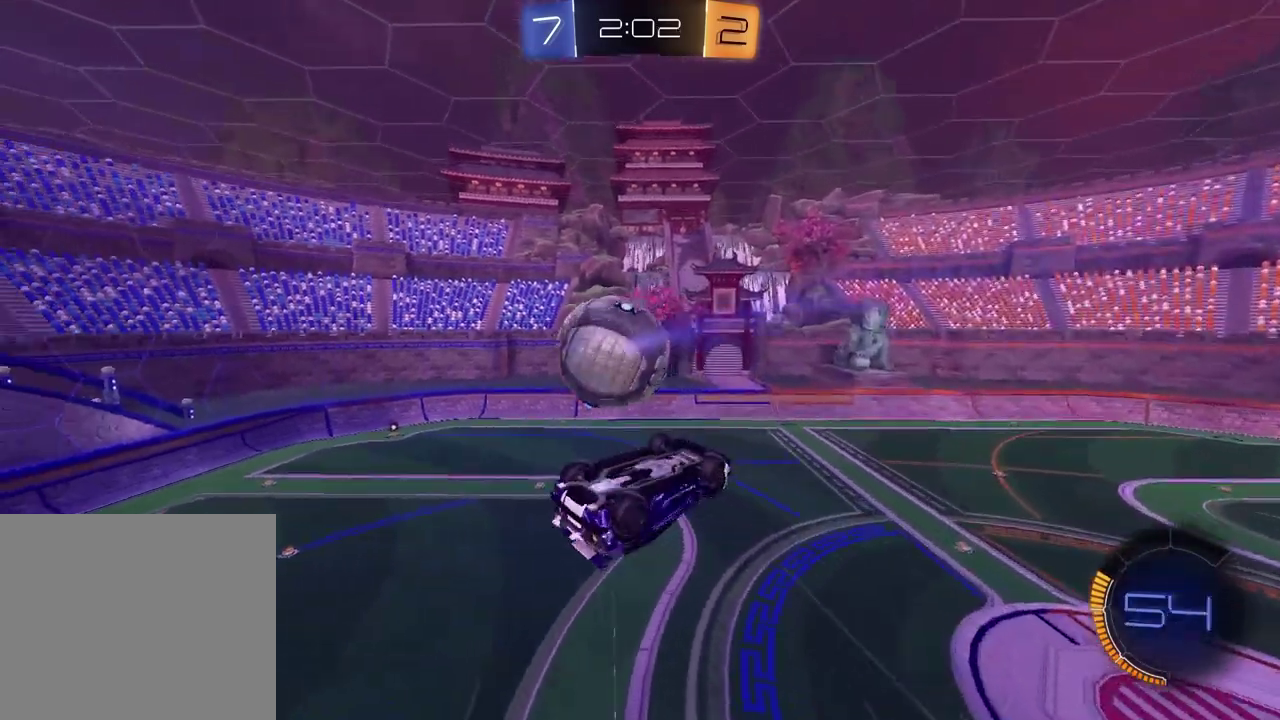
{"buttons": ["SQUARE", "R2"], "left_stick": "center", "right_stick": "center", "events": [[433, "left_stick", "down-right"], [467, "R2", "down"], [483, "SQUARE", "down"], [483, "left_stick", "center"]]}
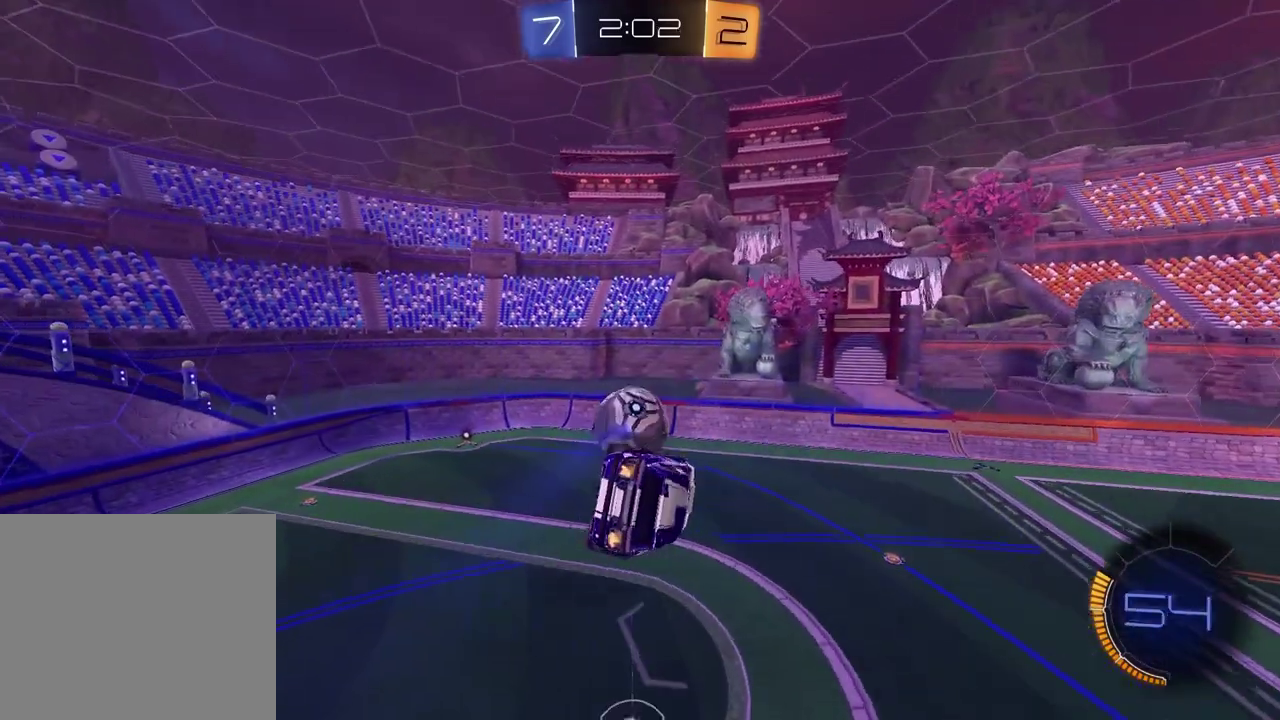
{"buttons": ["L1"], "left_stick": "right", "right_stick": "left", "events": [[67, "left_stick", "up"], [117, "left_stick", "up-right"], [217, "L1", "down"], [233, "R2", "up"], [233, "SQUARE", "up"], [233, "left_stick", "right"], [317, "right_stick", "left"]]}
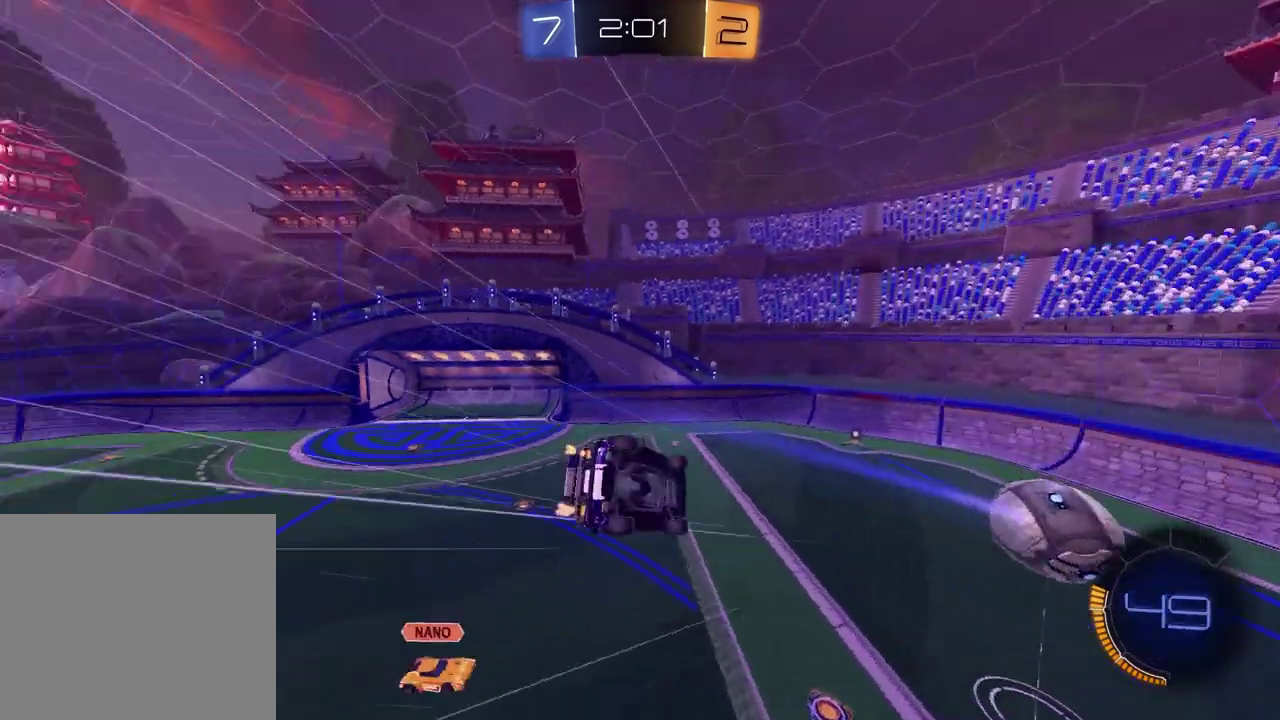
{"buttons": ["R2"], "left_stick": "center", "right_stick": "center", "events": [[50, "right_stick", "center"], [150, "left_stick", "down-right"], [200, "L1", "up"], [217, "left_stick", "center"], [317, "R2", "down"]]}
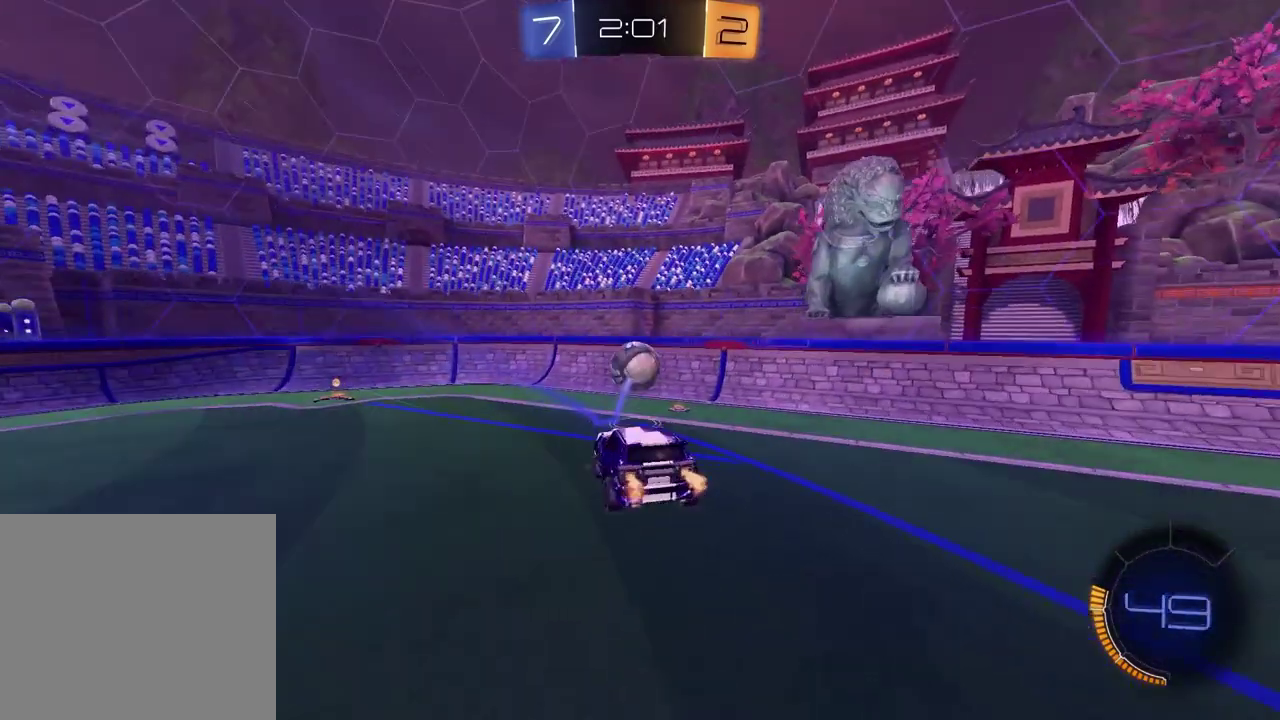
{"buttons": ["R2"], "left_stick": "center", "right_stick": "center", "events": [[83, "left_stick", "left"], [167, "left_stick", "center"]]}
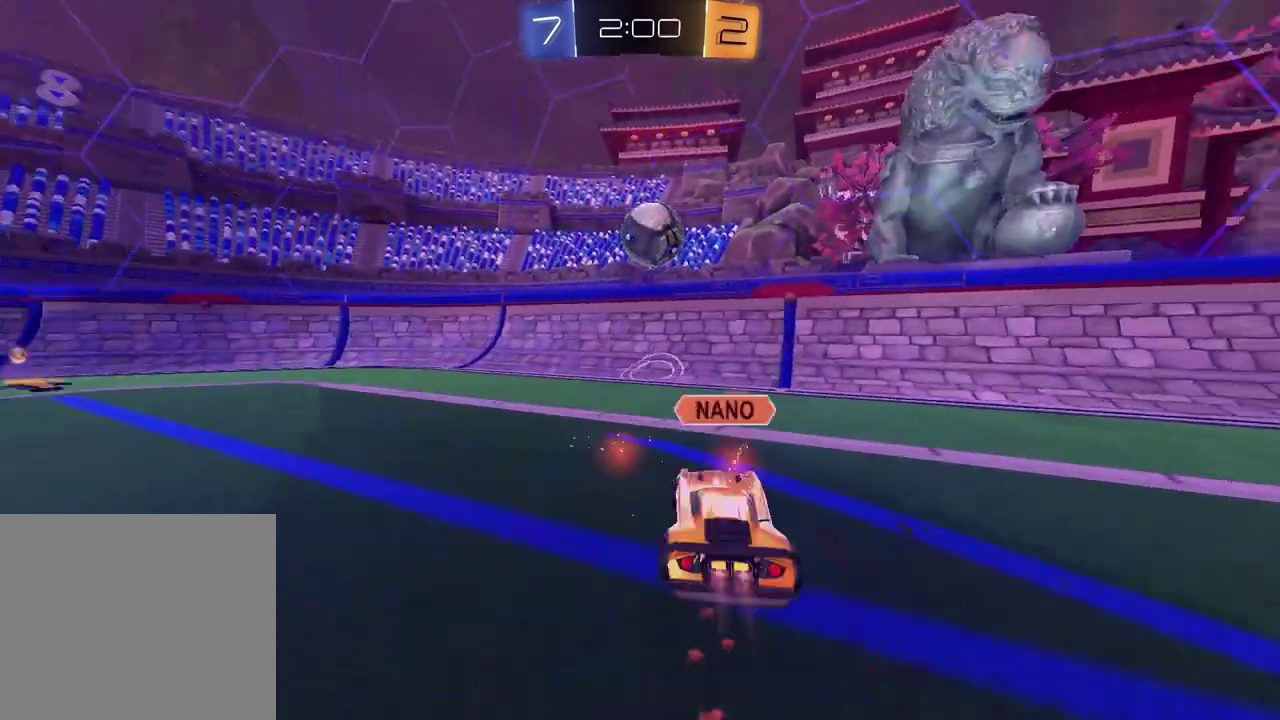
{"buttons": [], "left_stick": "center", "right_stick": "center", "events": [[100, "left_stick", "left"], [267, "R2", "up"], [267, "TRIANGLE", "down"], [283, "left_stick", "center"], [367, "TRIANGLE", "up"]]}
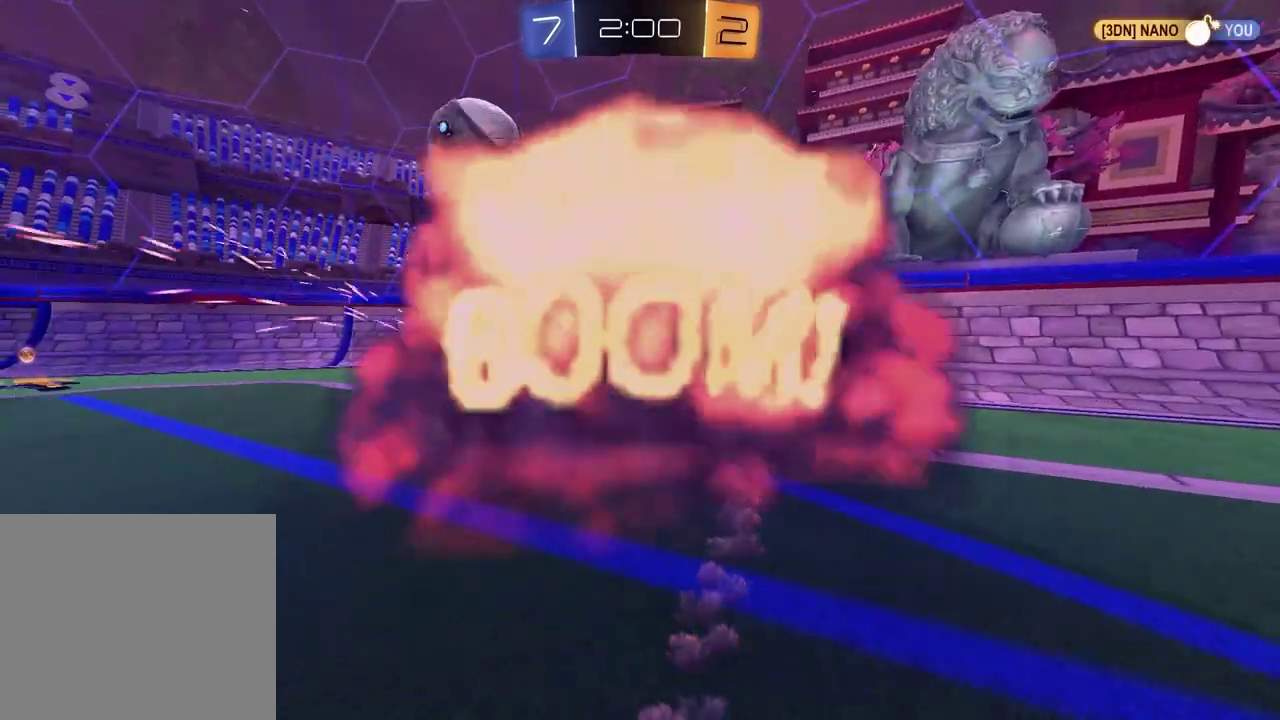
{"buttons": [], "left_stick": "center", "right_stick": "center", "events": []}
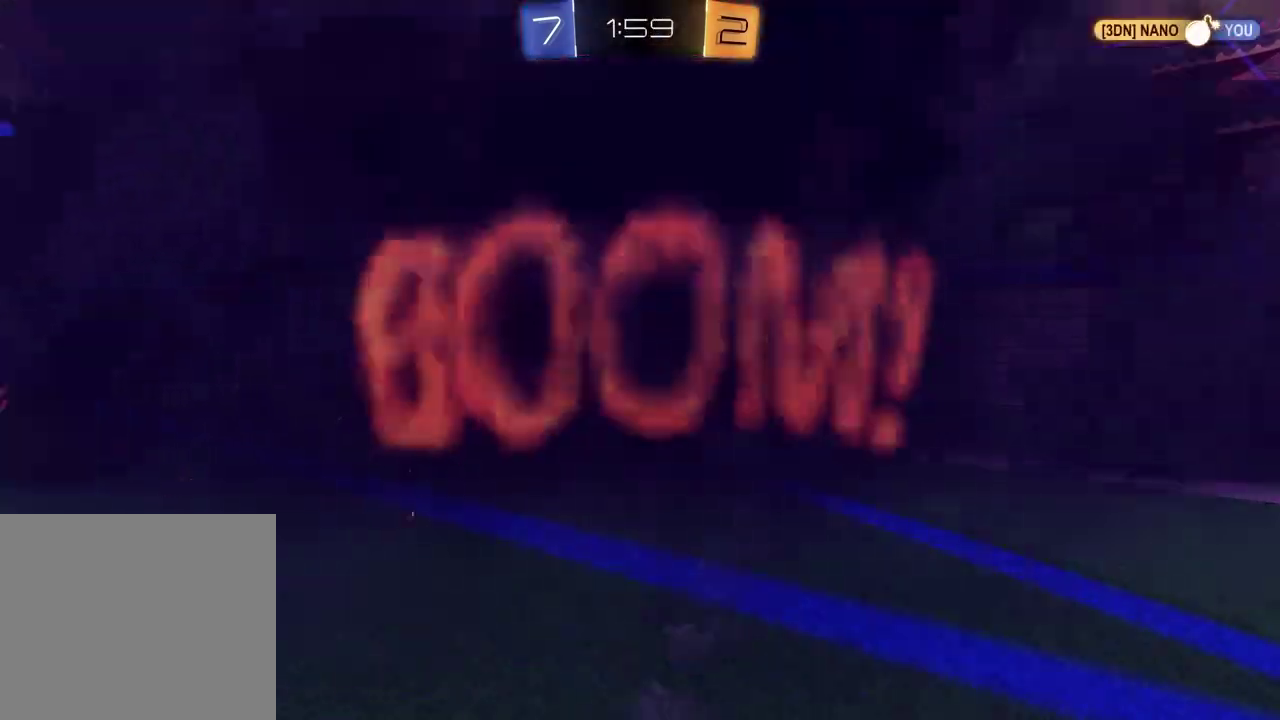
{"buttons": [], "left_stick": "center", "right_stick": "center", "events": []}
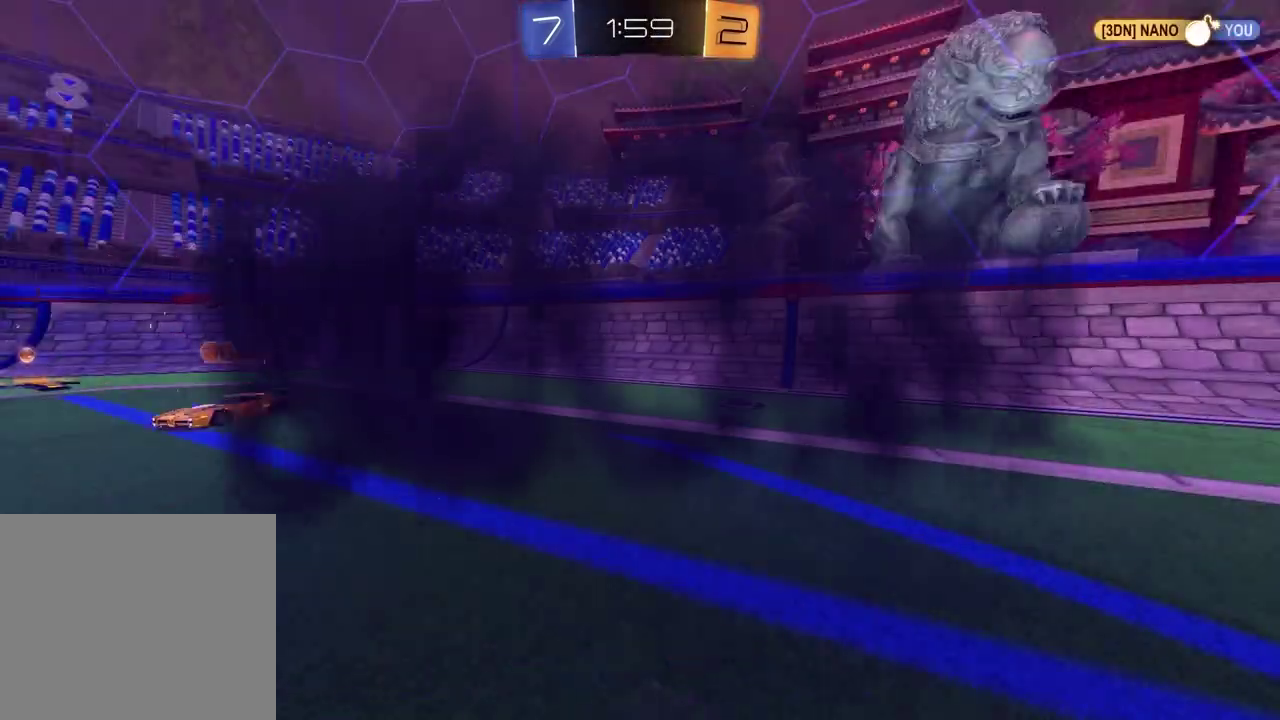
{"buttons": [], "left_stick": "center", "right_stick": "center", "events": []}